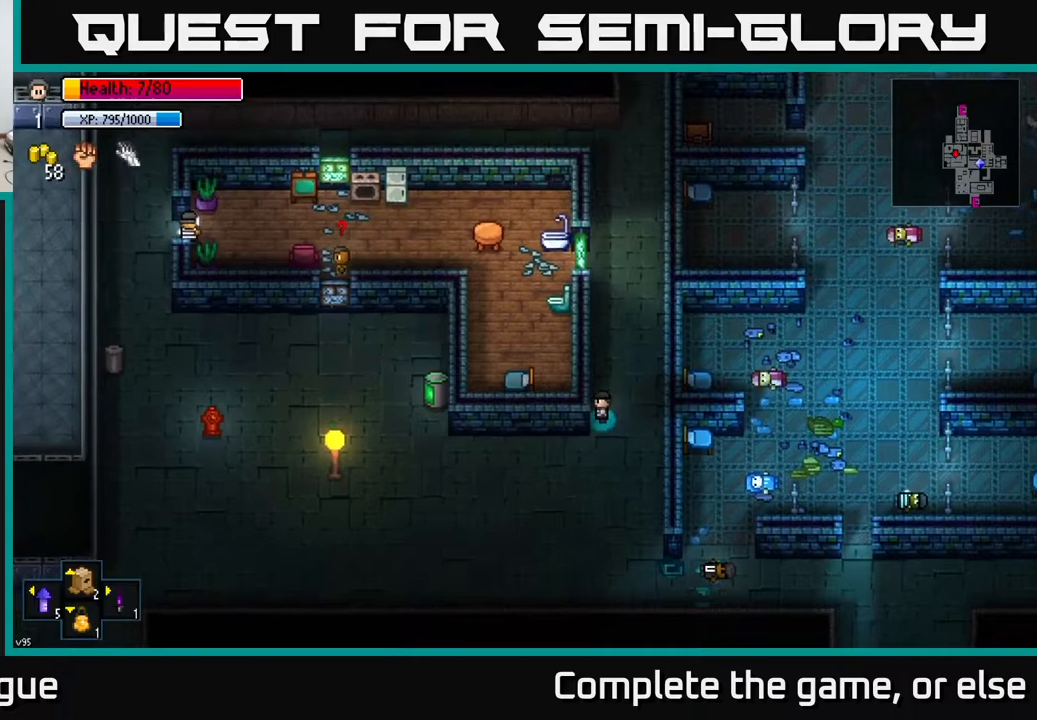
Gameplay with a controller (Xbox layout); each line is a JSON object with the inputs held at the frame after it. "events" lists button and stick changes between this image and that frame as [ms after this image, input, new state], when the widget could be followed in between.
{"buttons": [], "left_stick": "up", "right_stick": "center", "events": [[50, "right_stick", "up"], [233, "right_stick", "center"], [367, "left_stick", "up"]]}
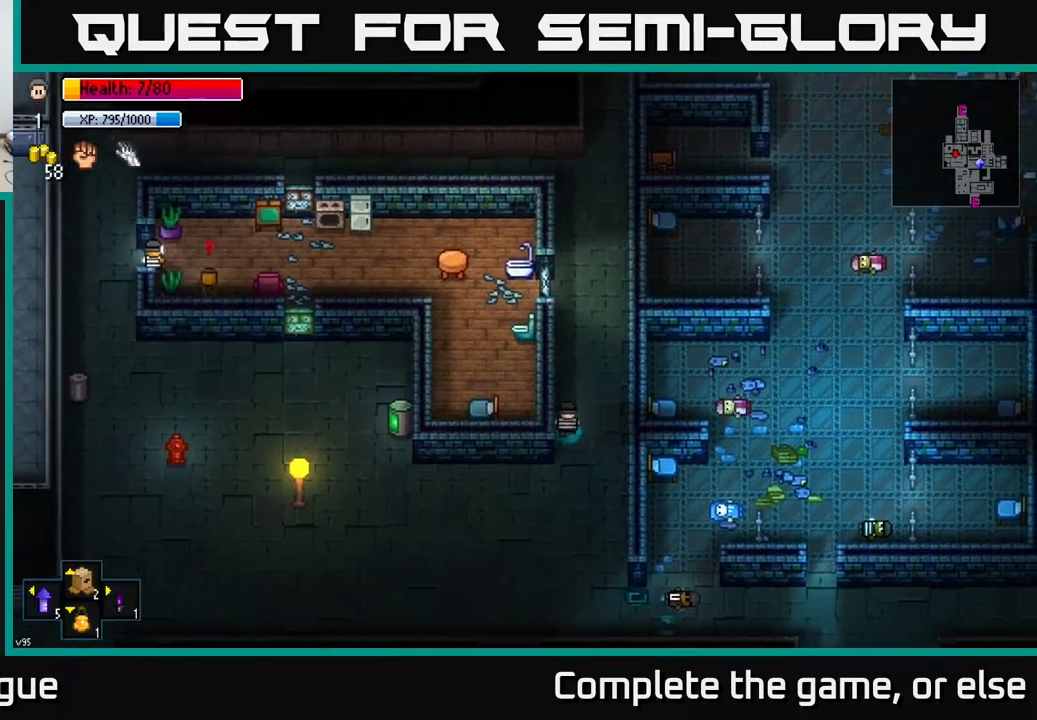
{"buttons": [], "left_stick": "center", "right_stick": "center", "events": [[67, "left_stick", "center"], [267, "left_stick", "up"], [383, "left_stick", "center"]]}
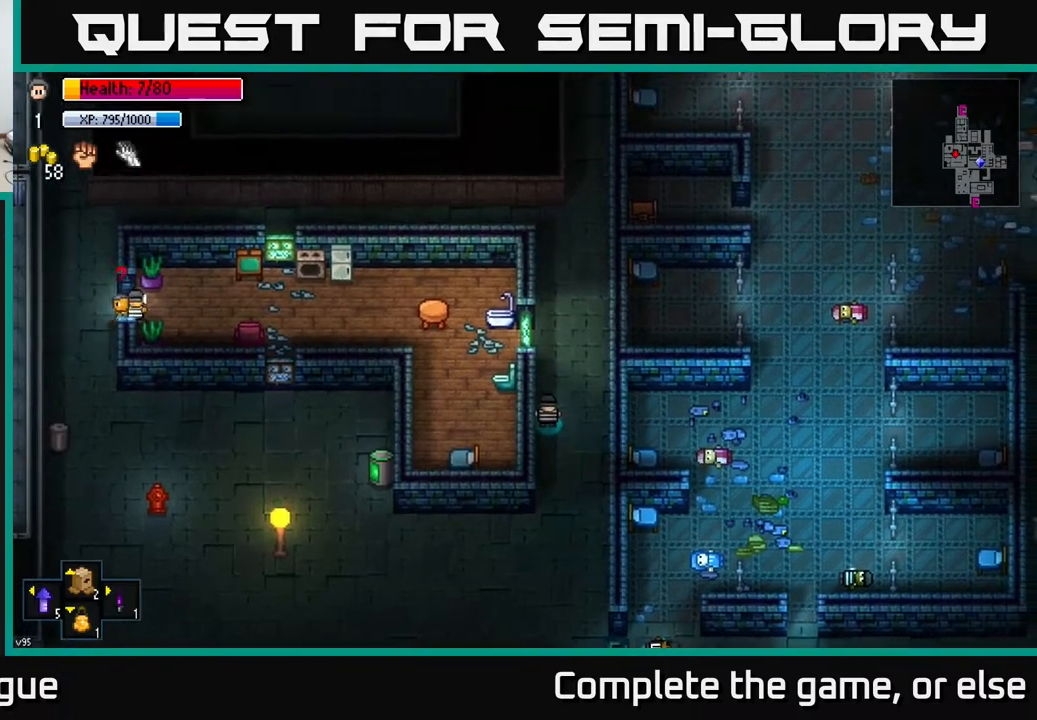
{"buttons": [], "left_stick": "up", "right_stick": "center", "events": [[117, "left_stick", "up"]]}
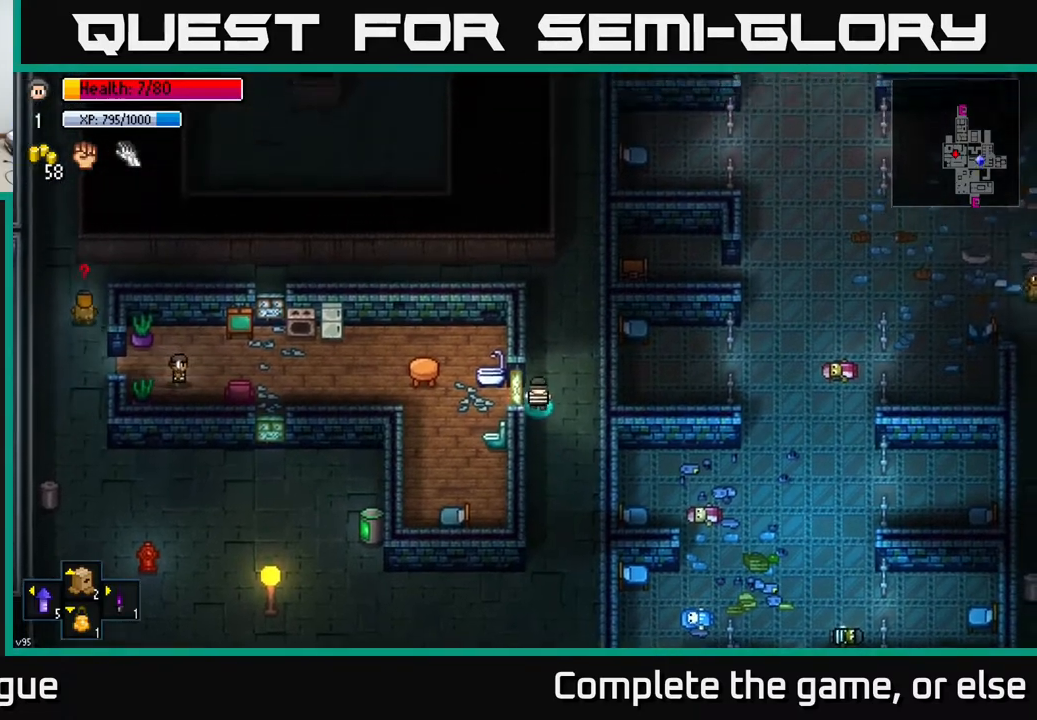
{"buttons": [], "left_stick": "up-right", "right_stick": "center", "events": [[400, "left_stick", "up-right"]]}
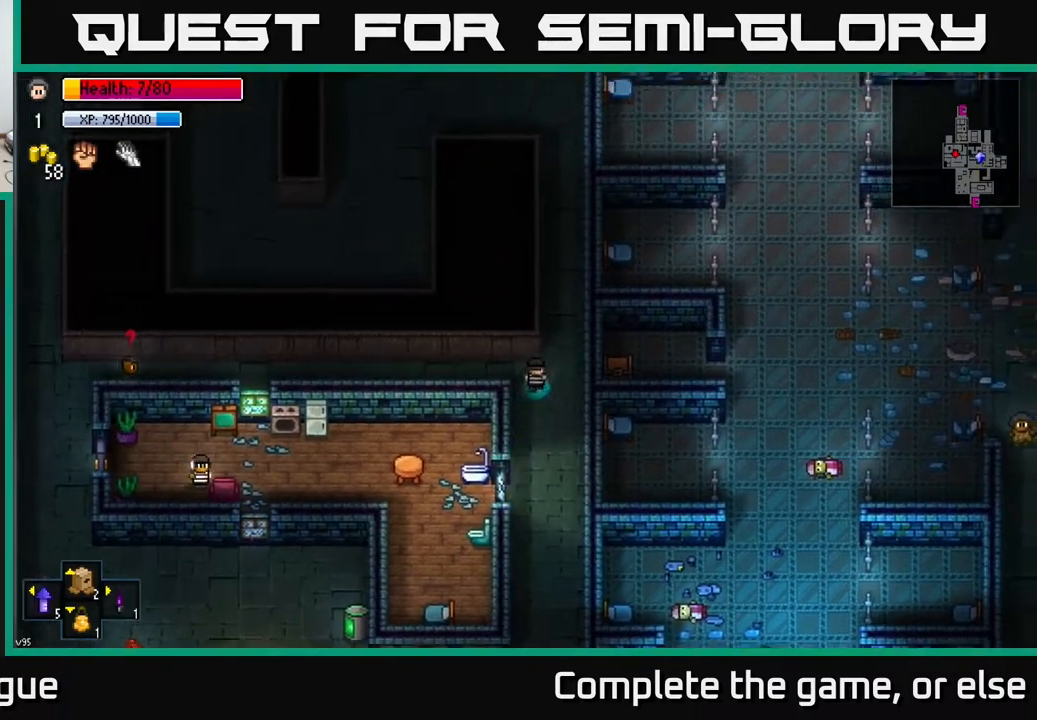
{"buttons": [], "left_stick": "up", "right_stick": "center", "events": [[167, "left_stick", "up"]]}
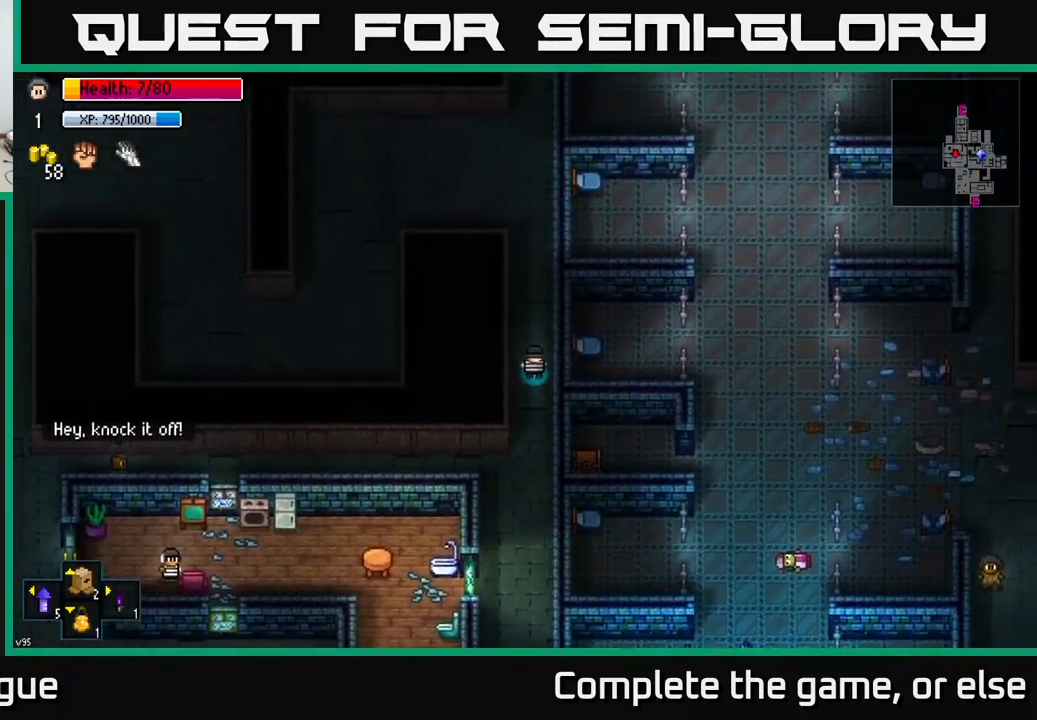
{"buttons": [], "left_stick": "up", "right_stick": "center", "events": []}
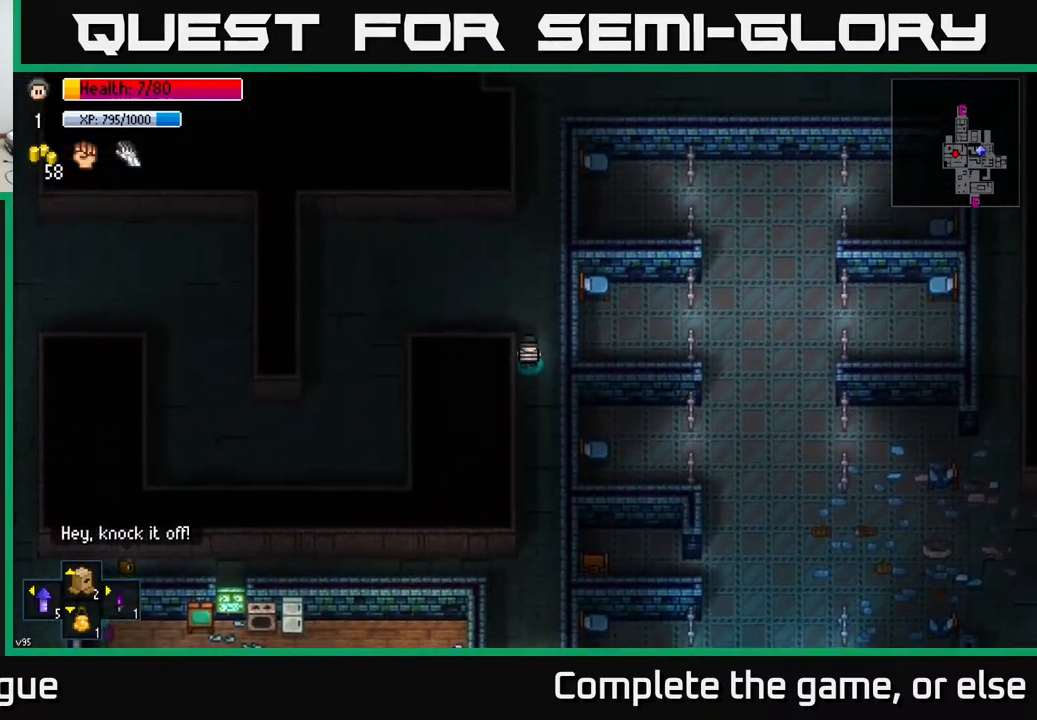
{"buttons": [], "left_stick": "down", "right_stick": "down-left", "events": [[50, "left_stick", "down"], [217, "right_stick", "down"], [417, "right_stick", "down-left"]]}
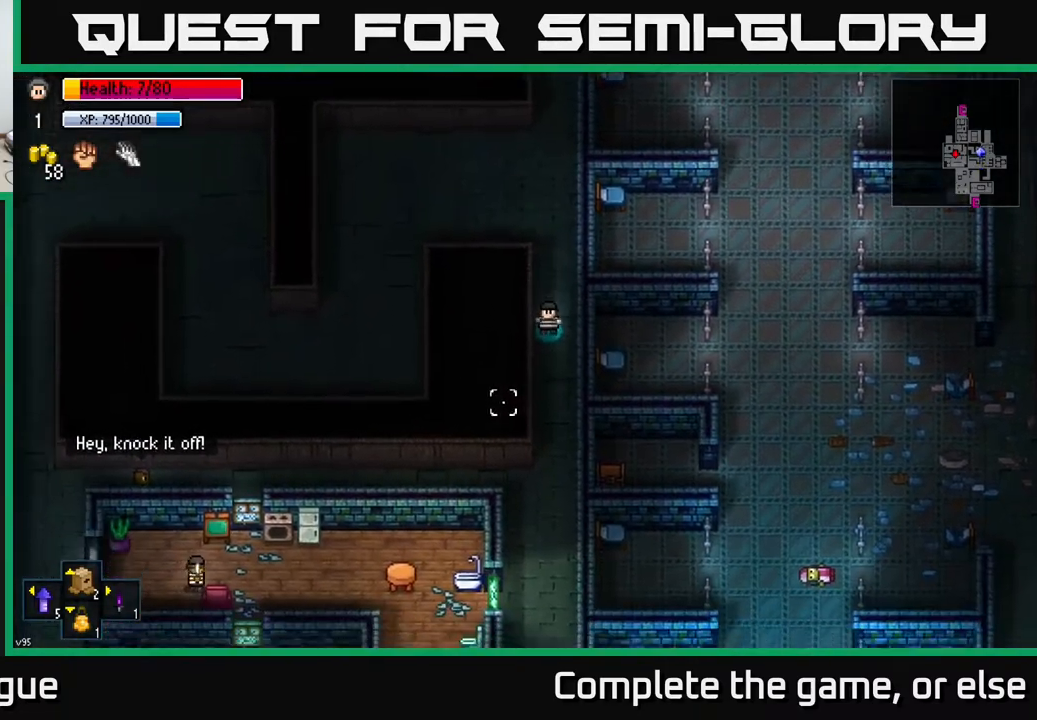
{"buttons": [], "left_stick": "down", "right_stick": "down-left", "events": []}
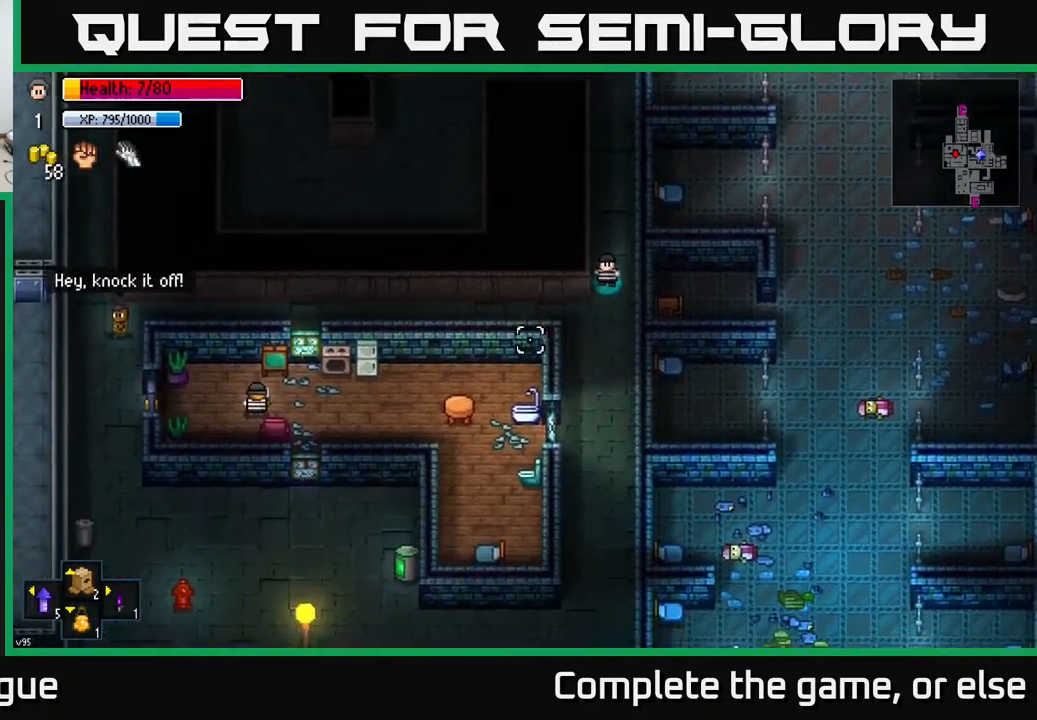
{"buttons": [], "left_stick": "down-right", "right_stick": "down-left", "events": [[450, "left_stick", "down-right"]]}
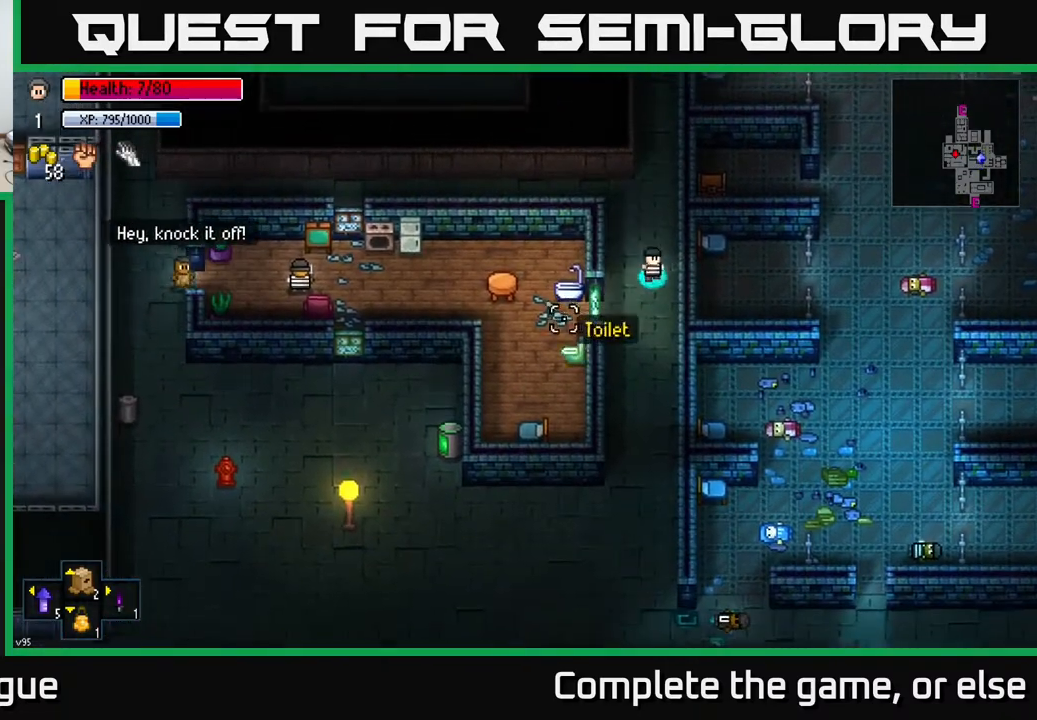
{"buttons": [], "left_stick": "down", "right_stick": "up-left", "events": [[33, "right_stick", "left"], [167, "left_stick", "down-left"], [300, "right_stick", "up-left"], [350, "left_stick", "down"]]}
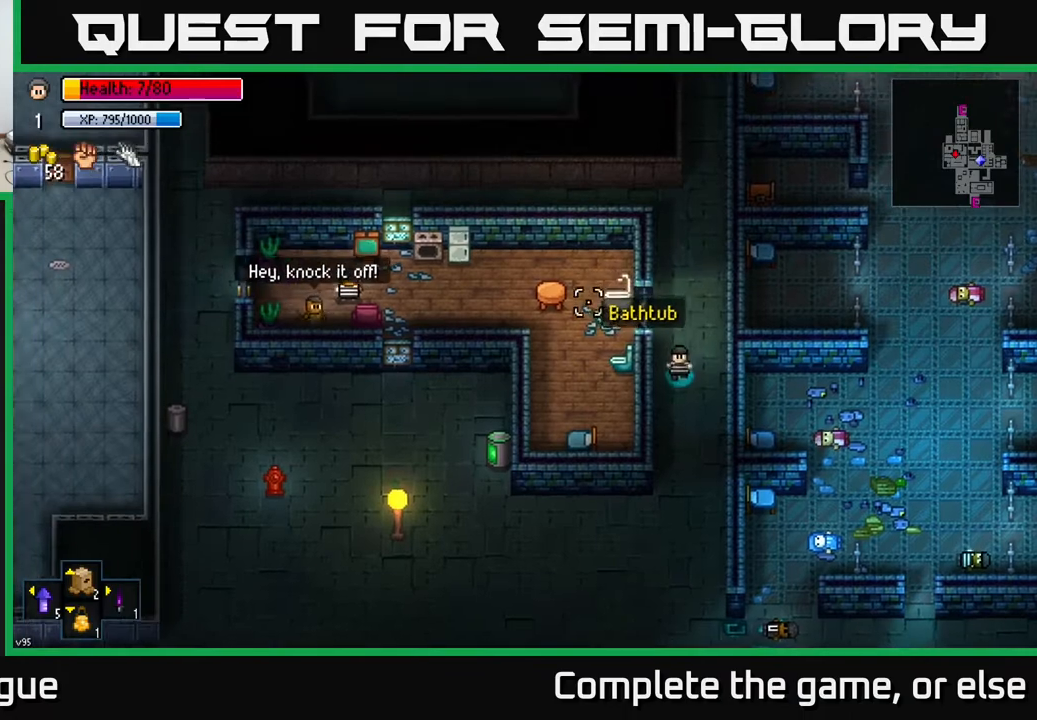
{"buttons": [], "left_stick": "down", "right_stick": "left", "events": [[433, "right_stick", "left"]]}
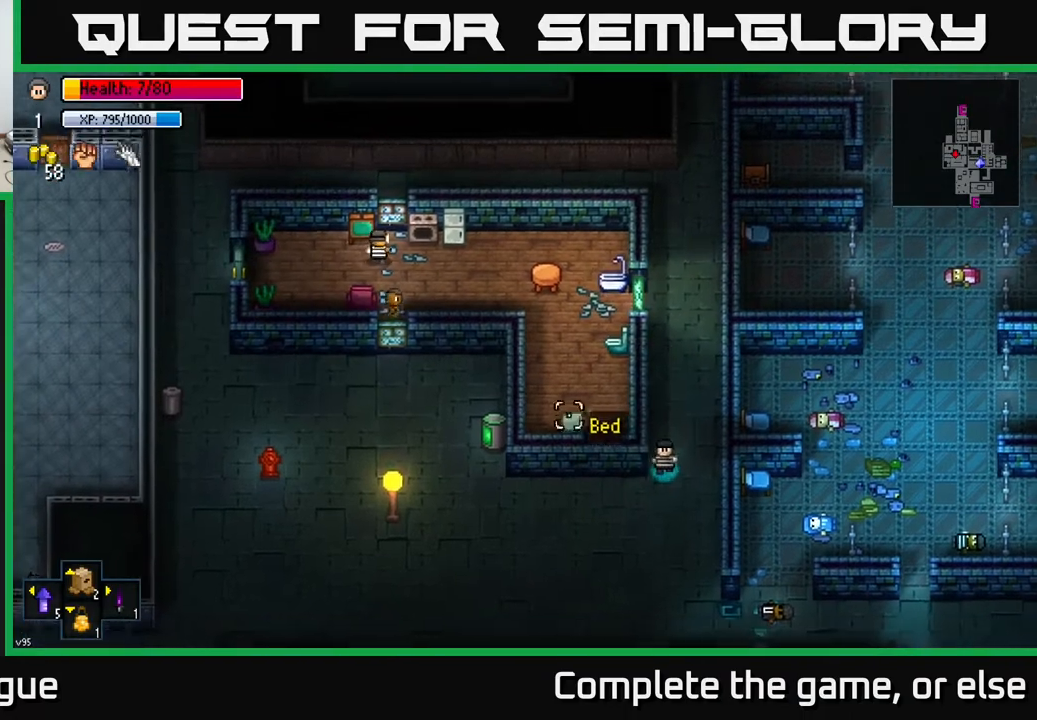
{"buttons": [], "left_stick": "left", "right_stick": "up-left", "events": [[133, "right_stick", "up-left"], [167, "left_stick", "left"]]}
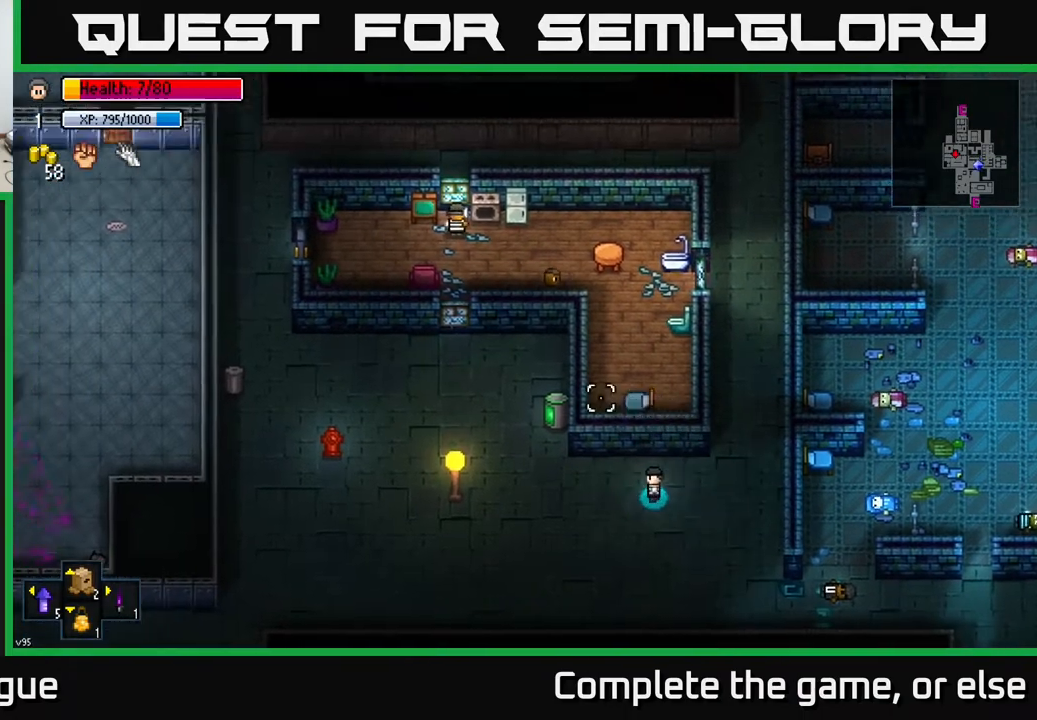
{"buttons": [], "left_stick": "up-left", "right_stick": "up-left", "events": [[150, "left_stick", "up-left"]]}
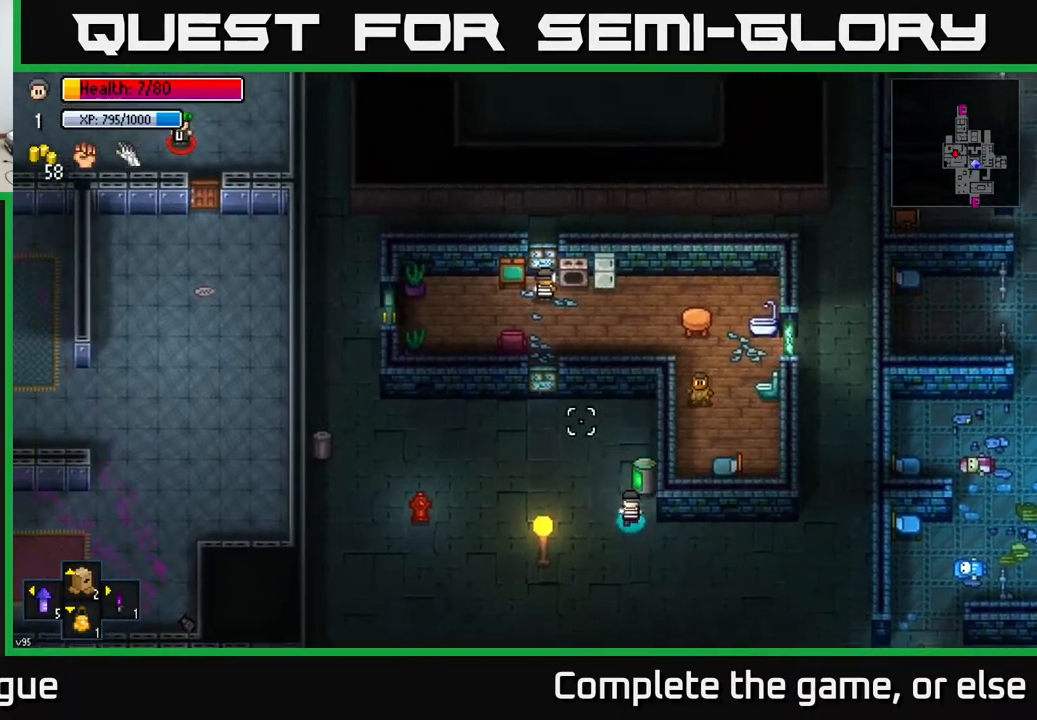
{"buttons": [], "left_stick": "left", "right_stick": "up", "events": [[67, "right_stick", "up"], [433, "left_stick", "left"]]}
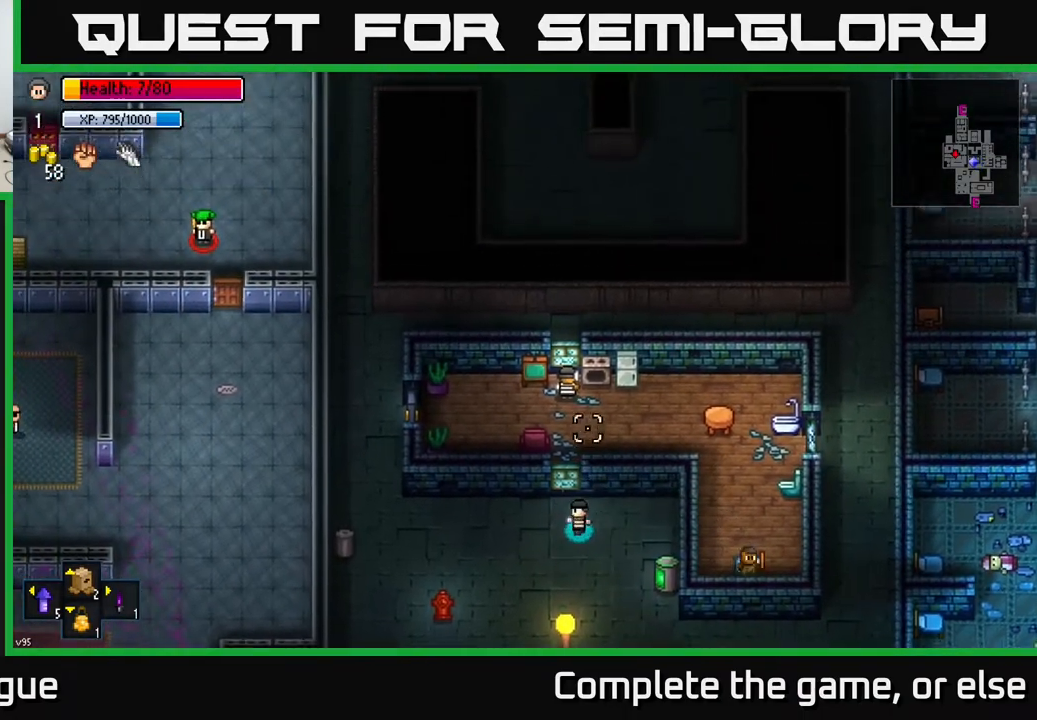
{"buttons": [], "left_stick": "up-left", "right_stick": "up-right", "events": [[233, "right_stick", "up-right"], [350, "left_stick", "up-left"]]}
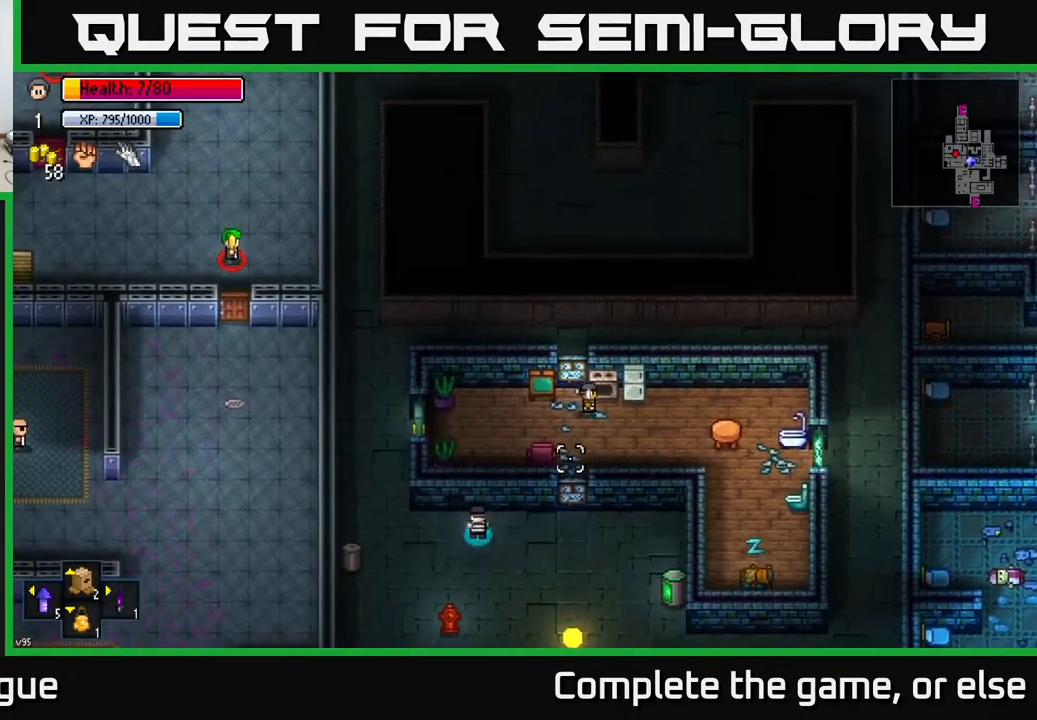
{"buttons": [], "left_stick": "up", "right_stick": "right", "events": [[133, "right_stick", "right"], [450, "left_stick", "up"]]}
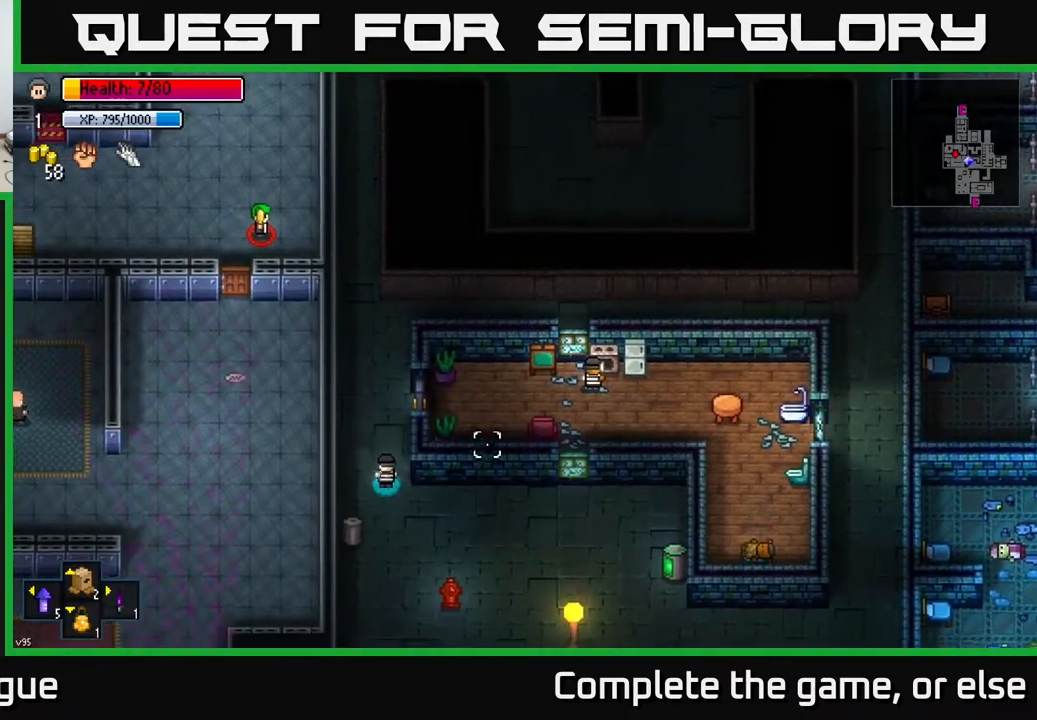
{"buttons": ["R2"], "left_stick": "center", "right_stick": "right", "events": [[50, "left_stick", "center"], [217, "left_stick", "up"], [383, "left_stick", "right"], [467, "left_stick", "center"], [500, "R2", "down"]]}
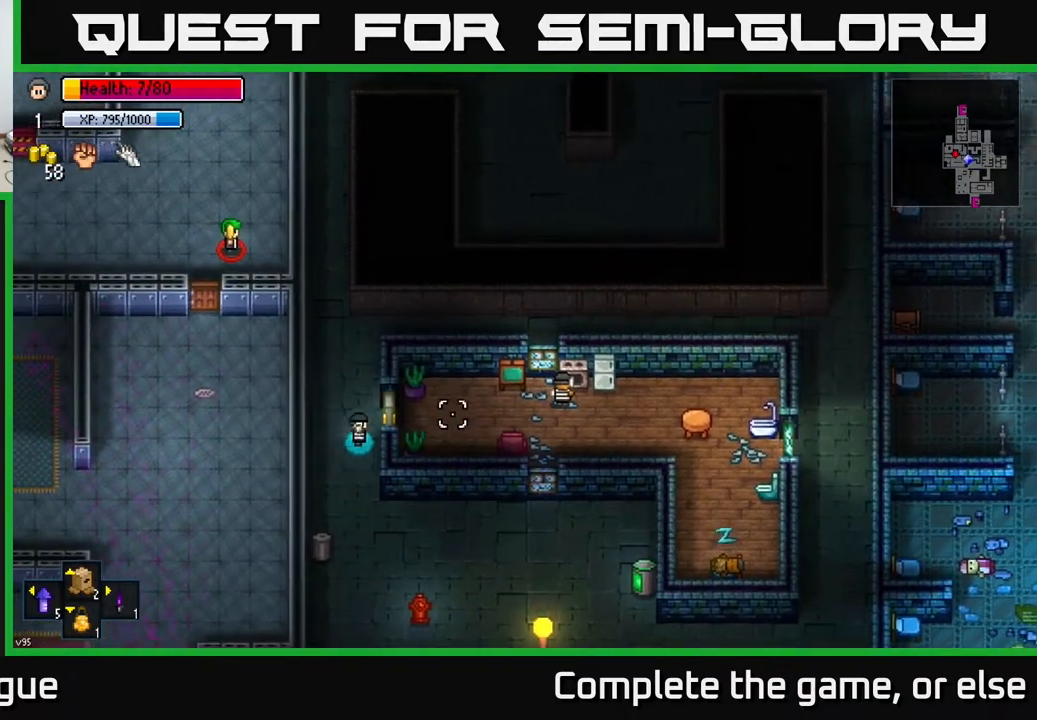
{"buttons": [], "left_stick": "down", "right_stick": "right", "events": [[83, "R2", "up"], [233, "left_stick", "left"], [500, "left_stick", "down"]]}
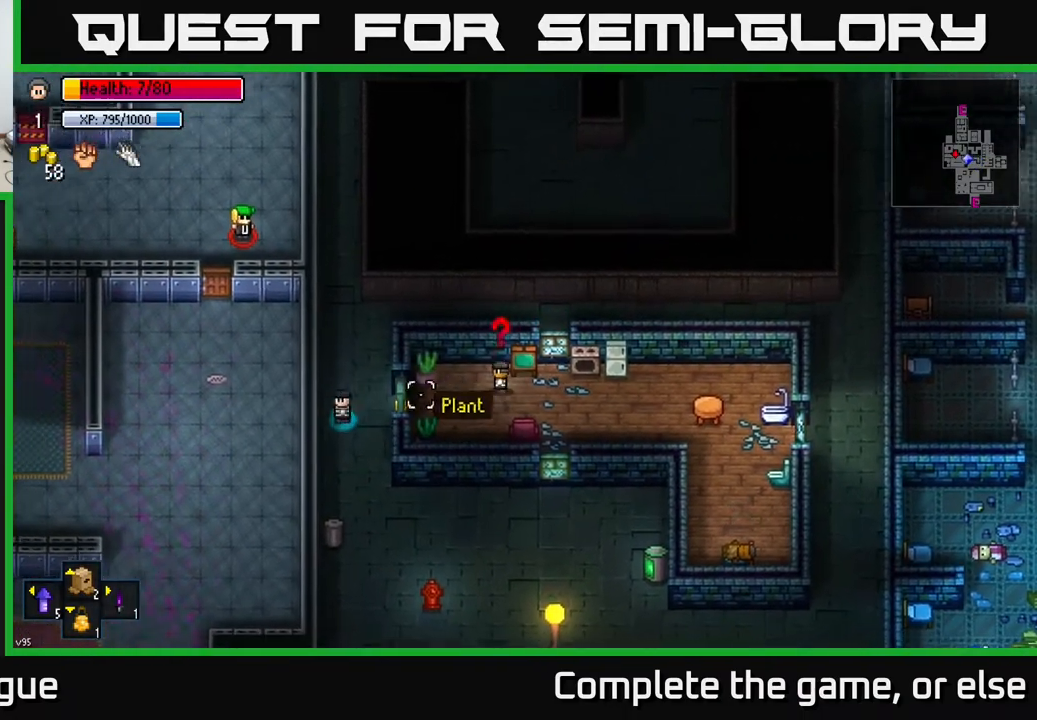
{"buttons": [], "left_stick": "down", "right_stick": "center", "events": [[17, "right_stick", "center"], [217, "left_stick", "down-right"], [400, "left_stick", "down"]]}
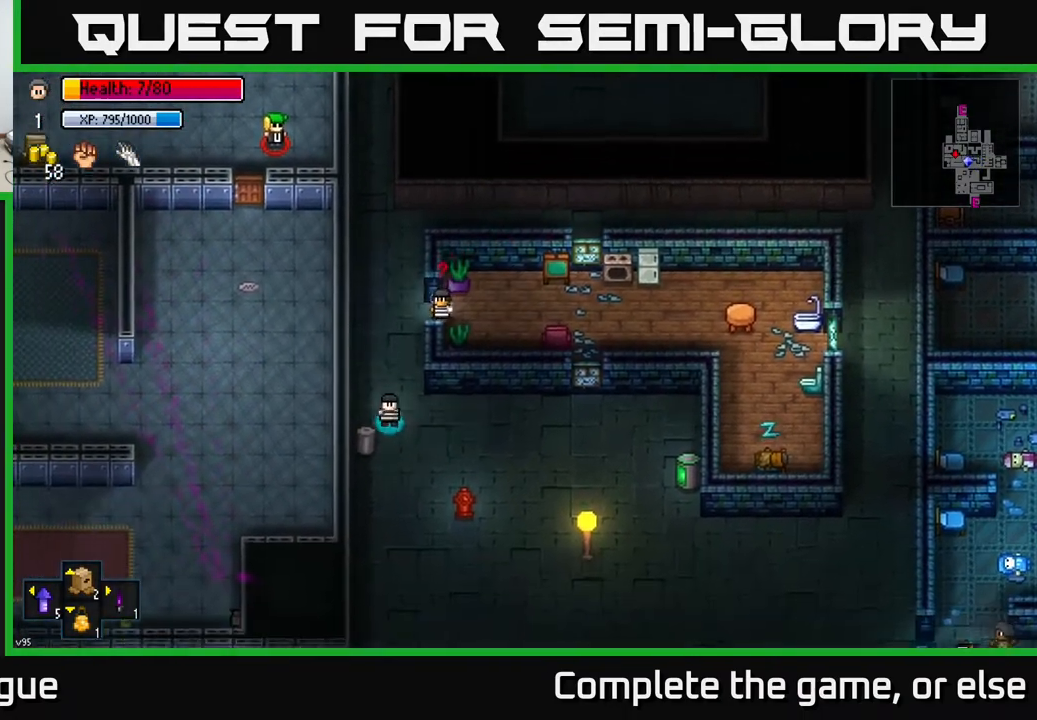
{"buttons": [], "left_stick": "down", "right_stick": "center", "events": []}
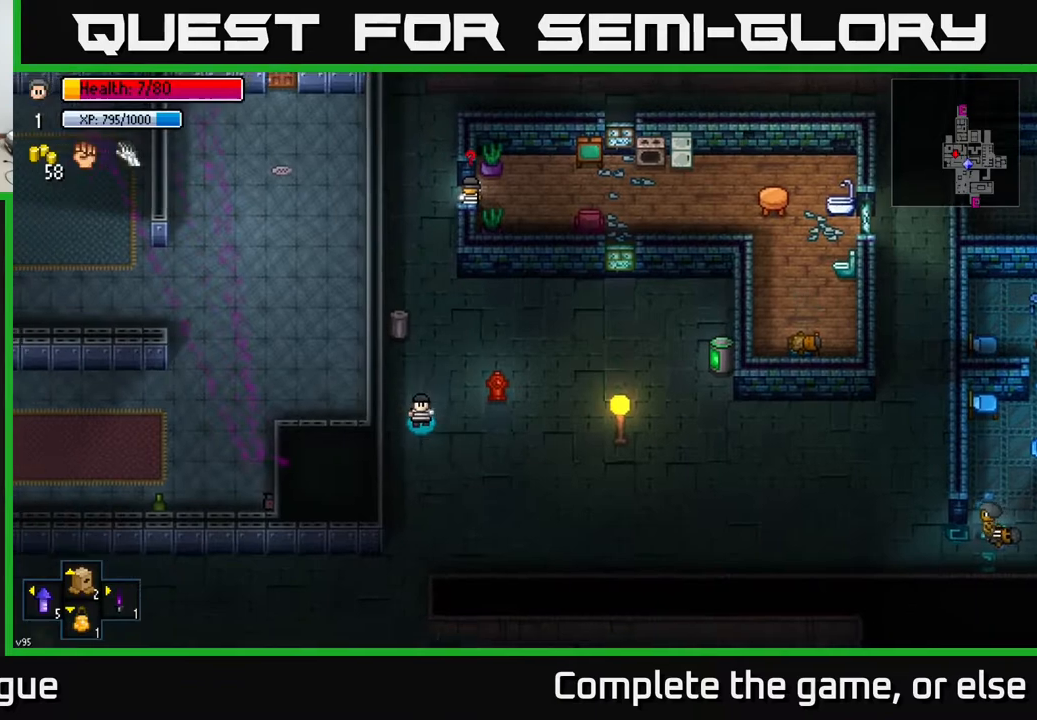
{"buttons": [], "left_stick": "down", "right_stick": "center", "events": []}
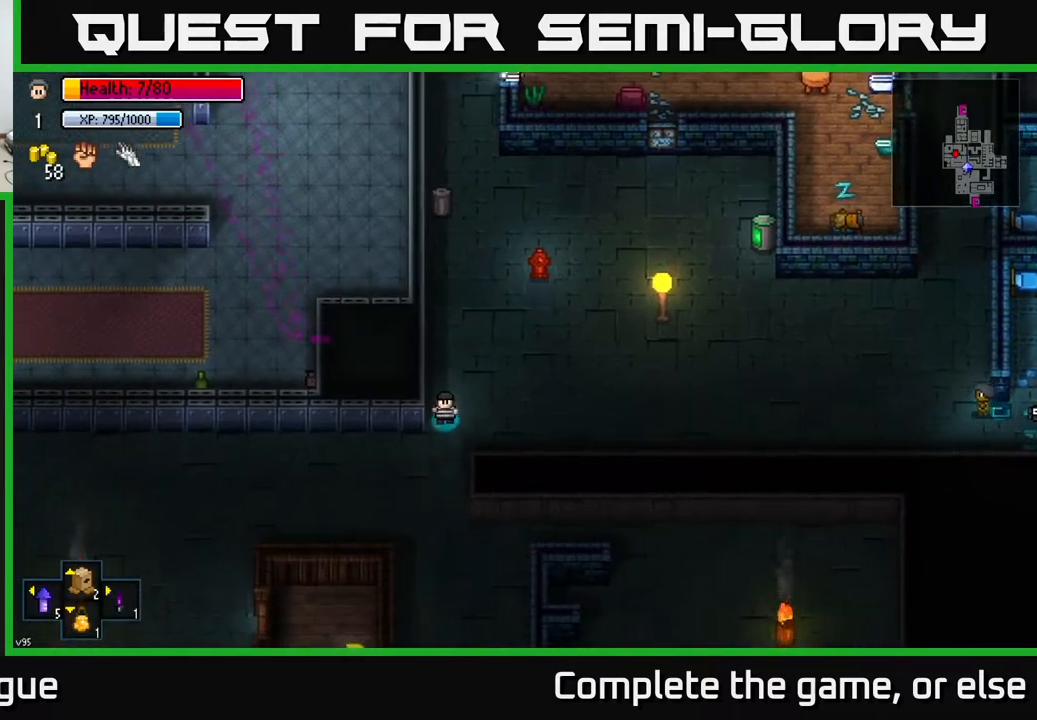
{"buttons": [], "left_stick": "left", "right_stick": "down", "events": [[400, "right_stick", "down"], [500, "left_stick", "left"]]}
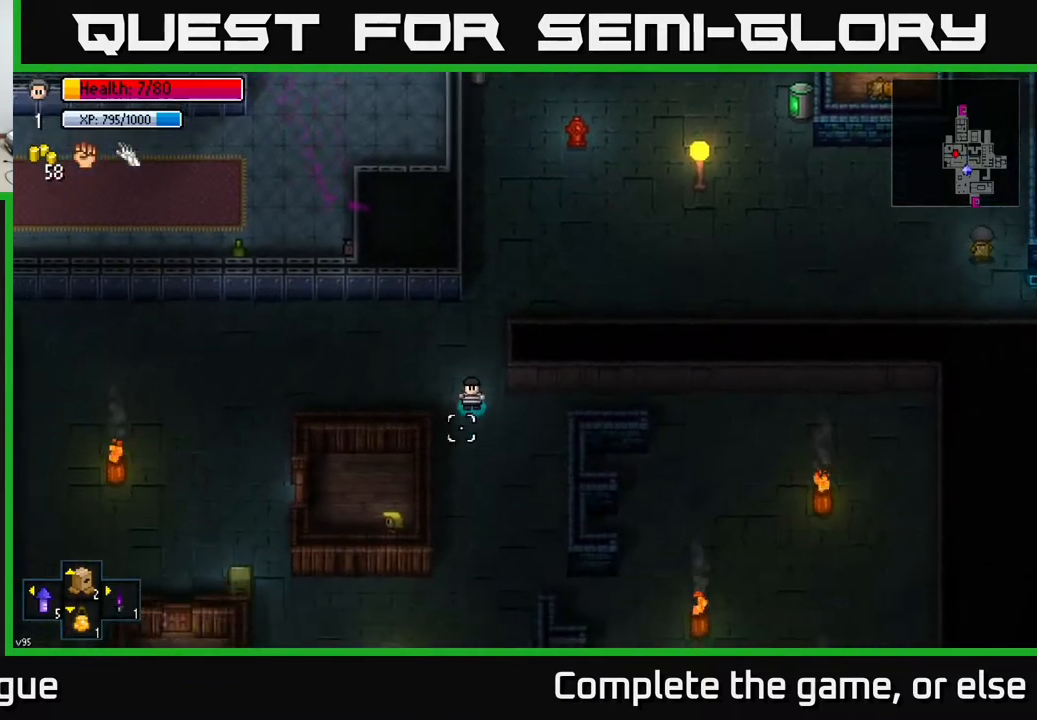
{"buttons": [], "left_stick": "left", "right_stick": "down", "events": [[67, "left_stick", "up-left"], [400, "left_stick", "left"]]}
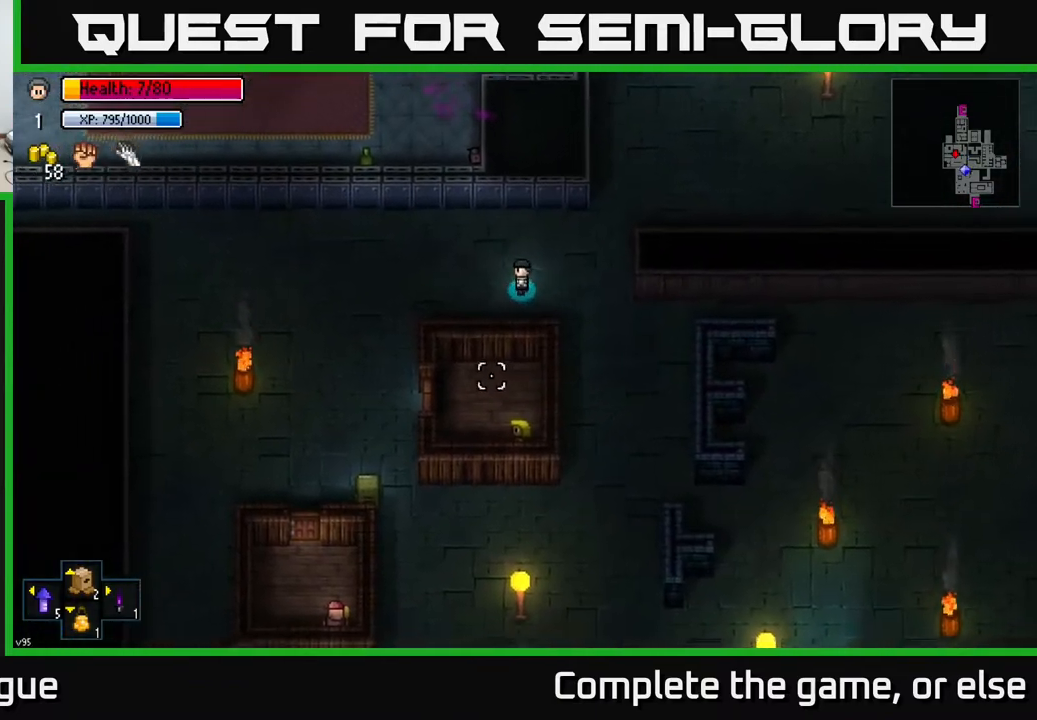
{"buttons": [], "left_stick": "up-left", "right_stick": "down", "events": [[483, "left_stick", "up-left"]]}
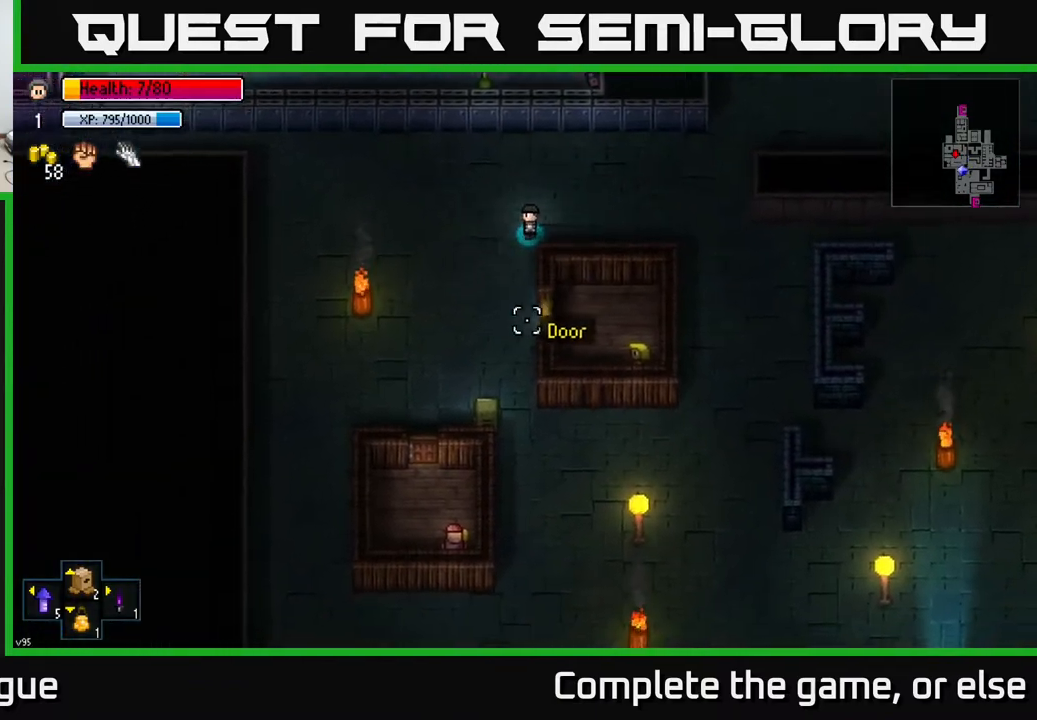
{"buttons": [], "left_stick": "up-left", "right_stick": "left", "events": [[83, "right_stick", "left"]]}
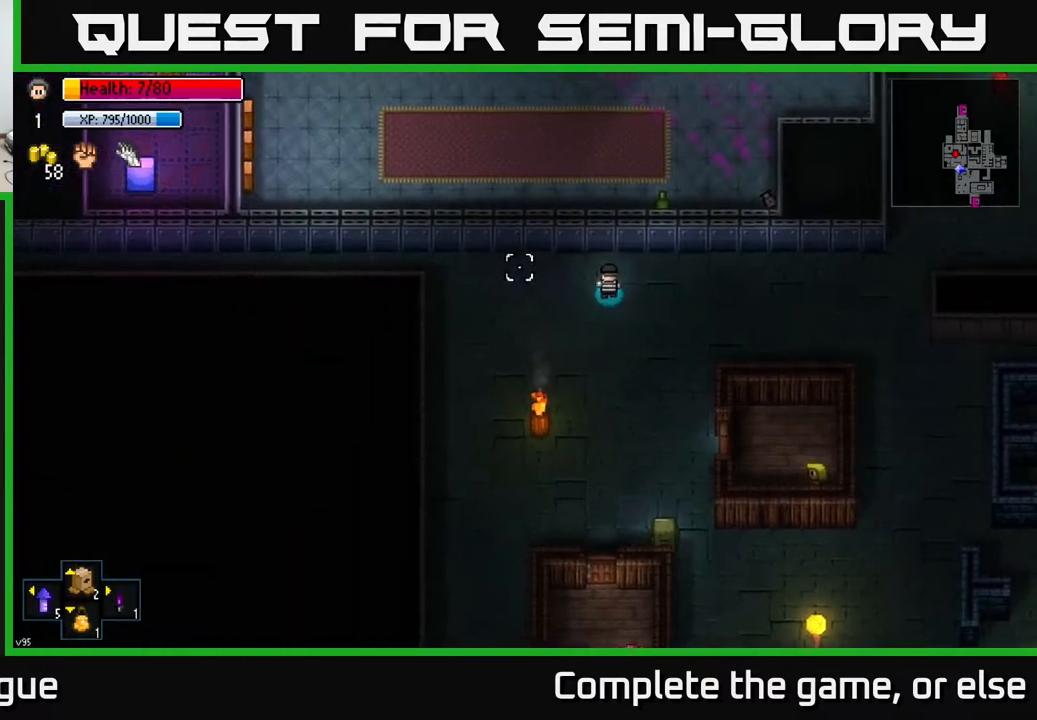
{"buttons": [], "left_stick": "left", "right_stick": "up", "events": [[383, "right_stick", "up"], [400, "left_stick", "left"]]}
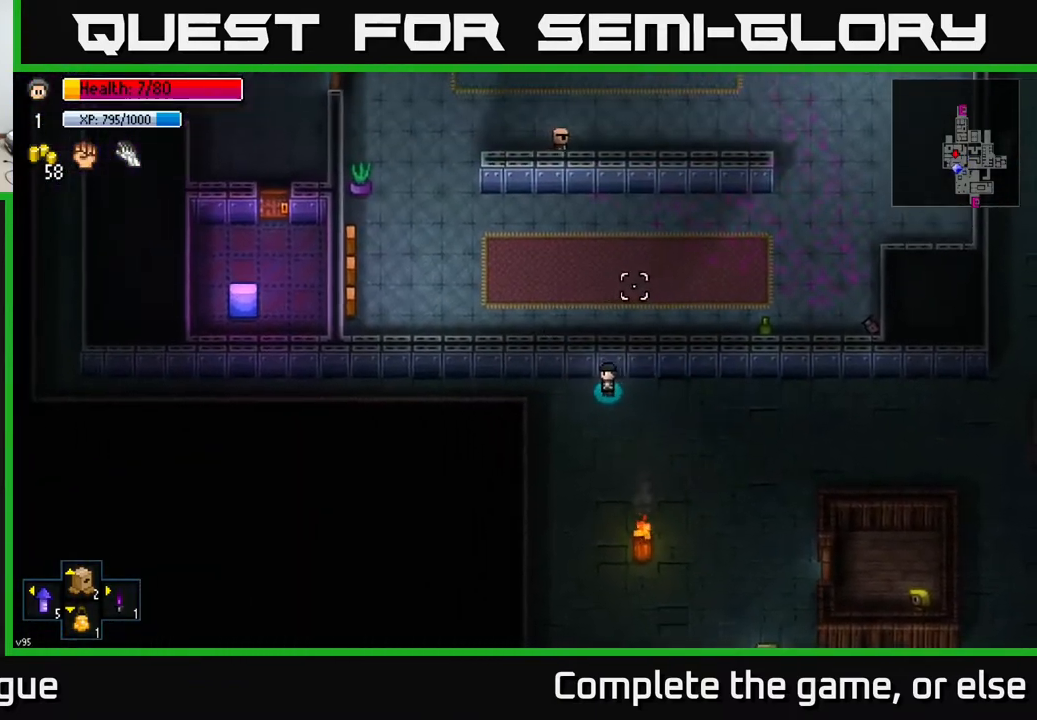
{"buttons": [], "left_stick": "left", "right_stick": "up", "events": []}
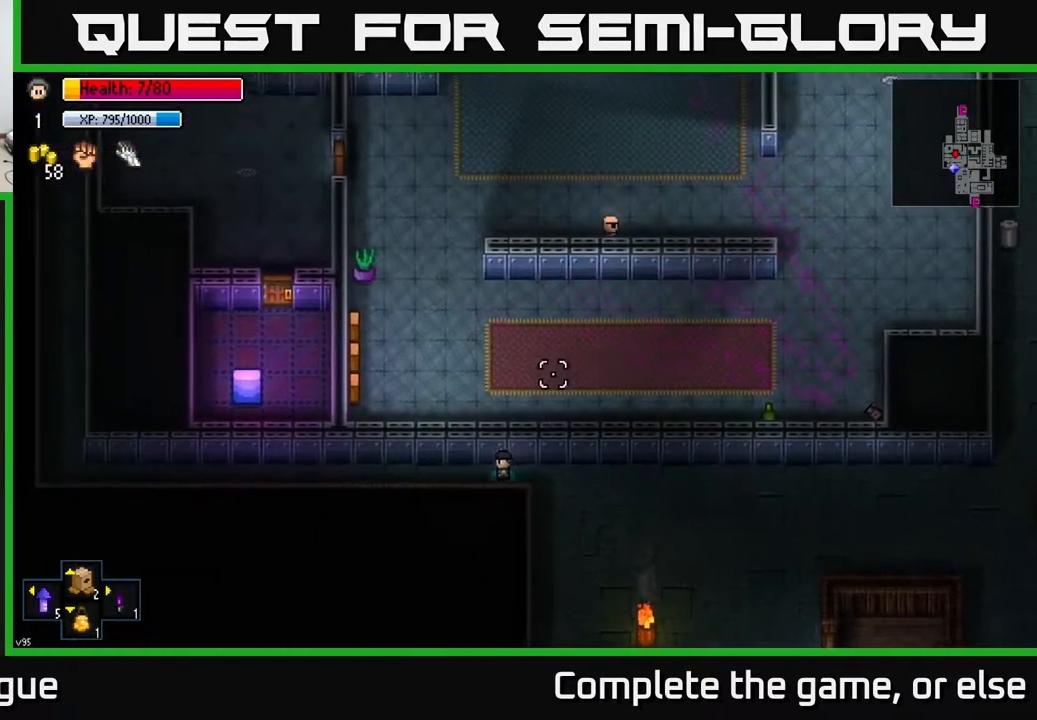
{"buttons": [], "left_stick": "left", "right_stick": "up", "events": [[167, "left_stick", "up-left"], [317, "left_stick", "left"]]}
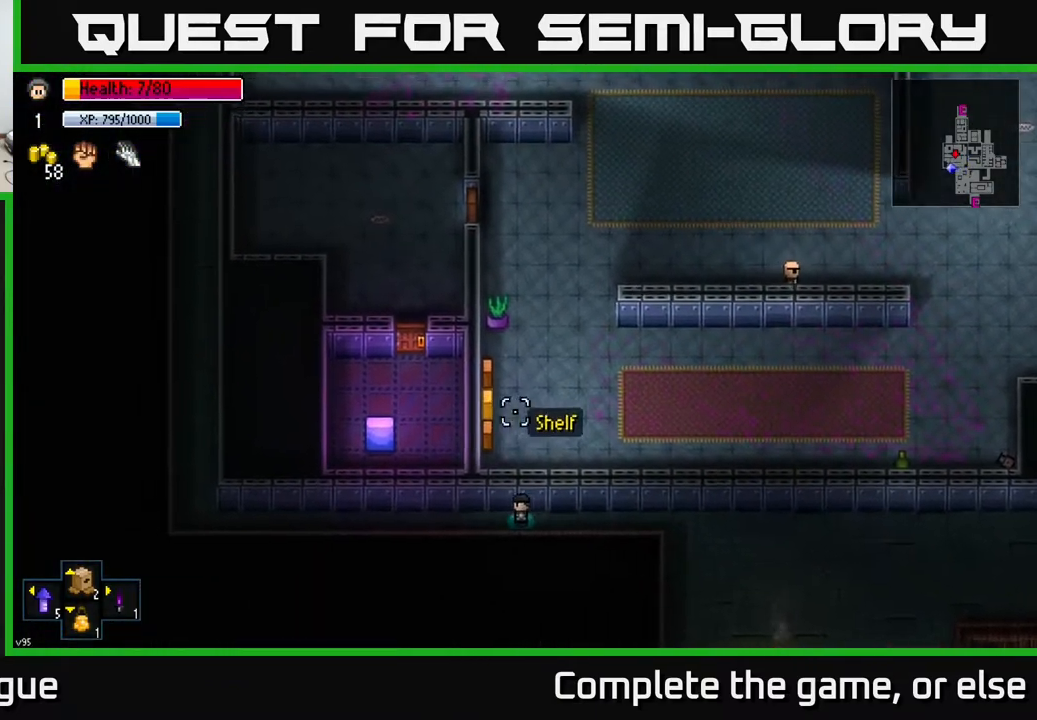
{"buttons": [], "left_stick": "right", "right_stick": "up", "events": [[50, "right_stick", "up-right"], [67, "left_stick", "up"], [133, "left_stick", "right"], [400, "right_stick", "up"]]}
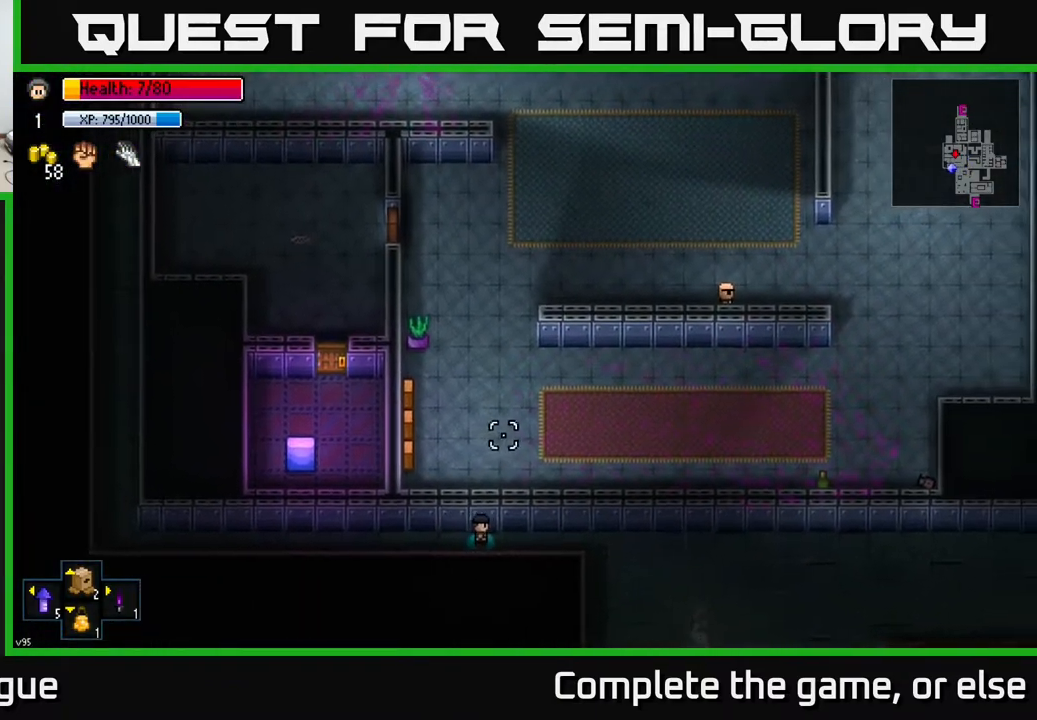
{"buttons": [], "left_stick": "right", "right_stick": "up", "events": [[200, "right_stick", "up-right"], [467, "right_stick", "up"]]}